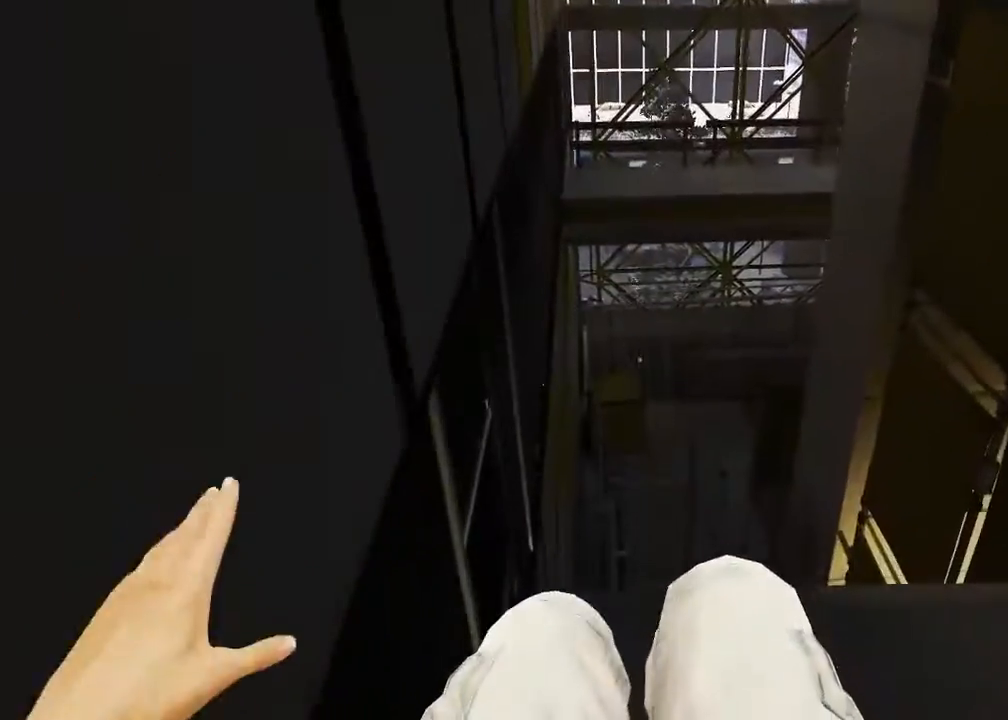
Gameplay with keyboard and mouse; each line is a JSON object with the keys and mouse buttons held at the frame after it. "events" lists presses ("down") and releases ("up") of "1", "2", "3", "4", "5", "a", "alt", "c", "ctrl", "d", "e", "f", "q", "r", "s", "shift", "space", "tab", "v", "w", "x", "z", "mouse_left", "mouse_middle", "mouse_right", "mouse_wheel_up" and "mouse_wheel_down" between this image and that frame as [ms after this image, input, new state], when the widget could be followed in between. "mouse_left", "mouse_middle", "mouse_right", "mouse_wheel_up", "mouse_wheel_down" = the "left", "middle", "right", "wheel_up", "wheel_down" buttons of the "mouse" list. No other keys are recorded. Mouse movement is not recorded.
{"keys": [], "mouse": [], "events": []}
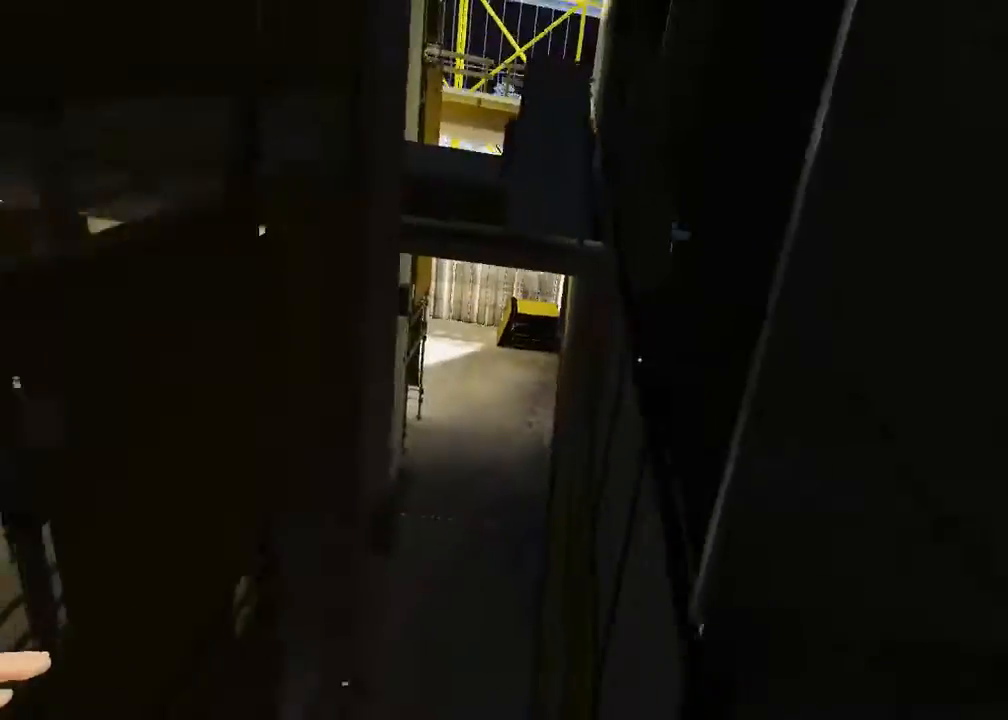
{"keys": ["s"], "mouse": [], "events": [[400, "s", "down"]]}
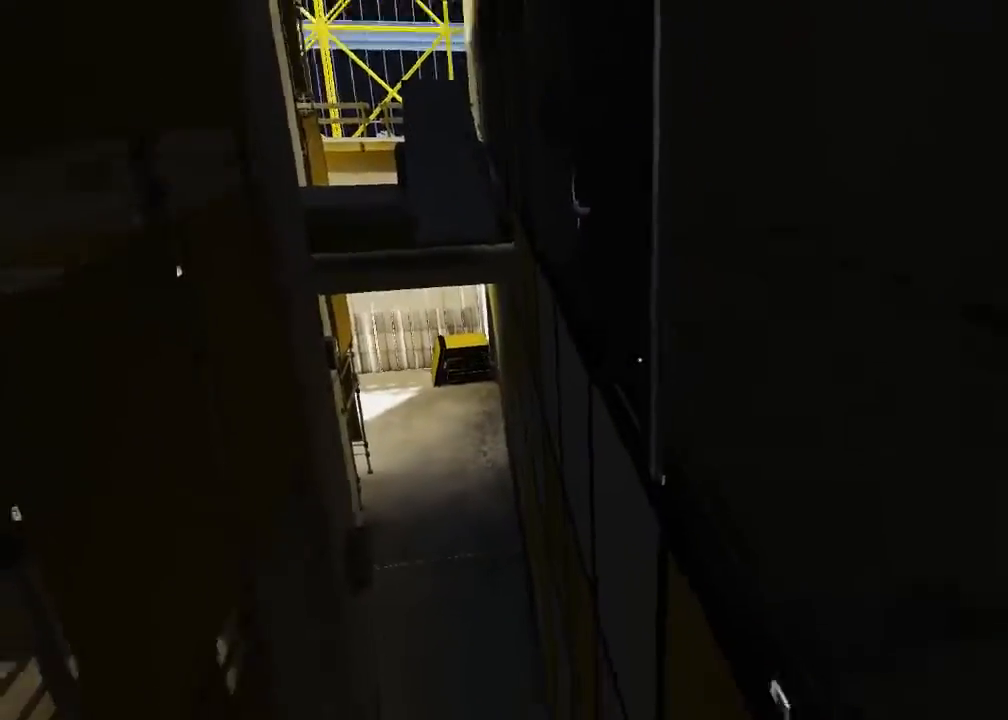
{"keys": ["w"], "mouse": [], "events": [[150, "a", "down"], [217, "s", "up"], [317, "w", "down"], [433, "a", "up"]]}
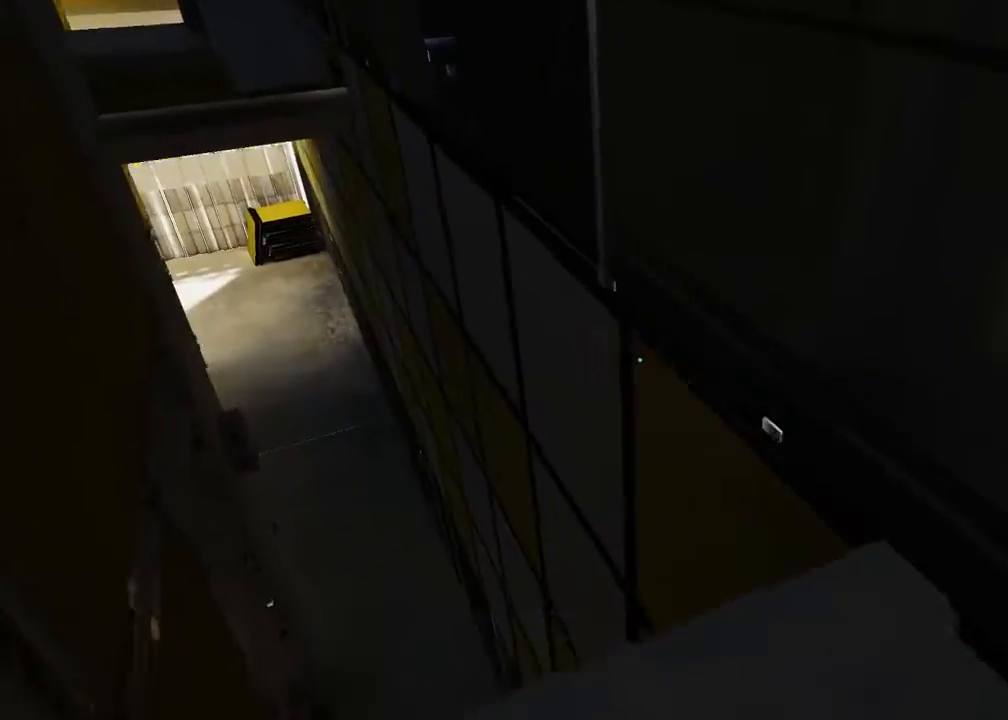
{"keys": ["w"], "mouse": [], "events": [[233, "space", "down"], [500, "space", "up"]]}
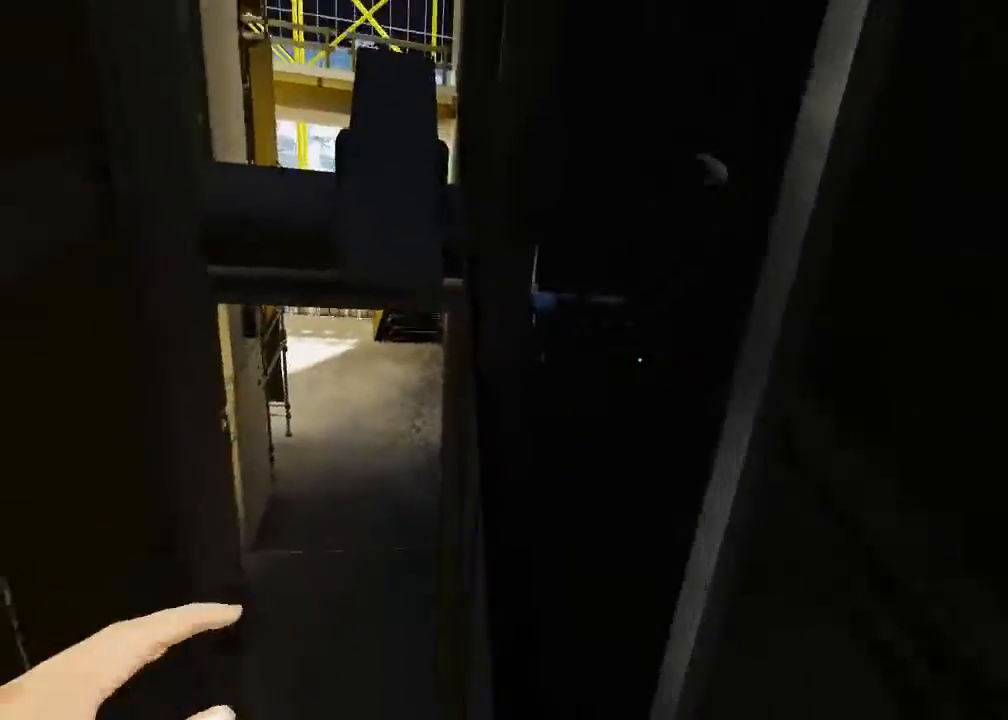
{"keys": ["w"], "mouse": [], "events": []}
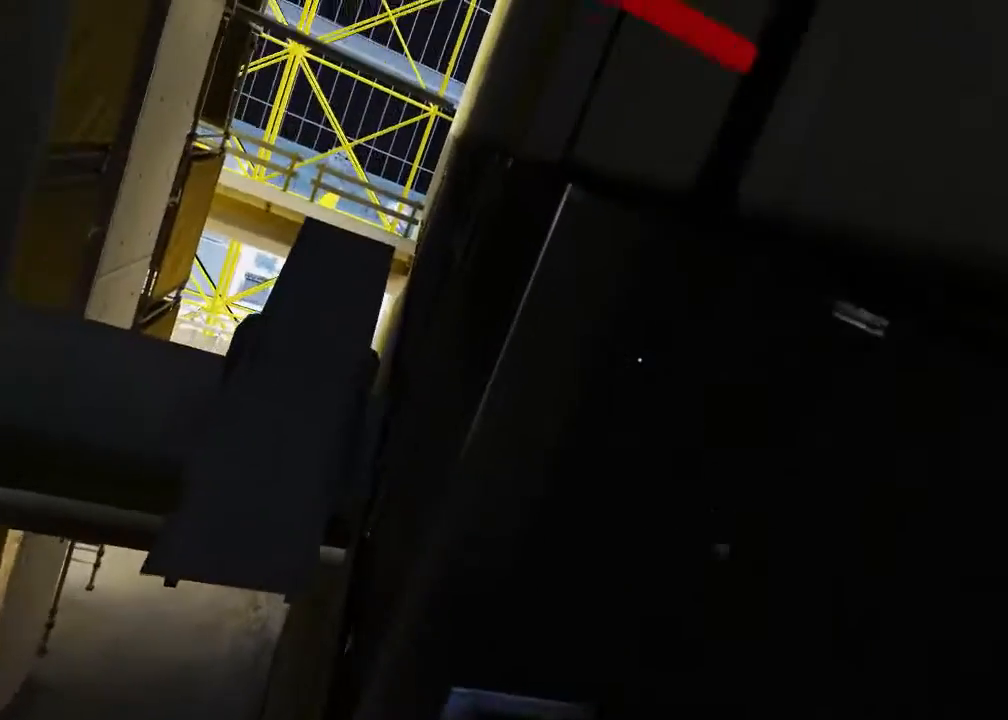
{"keys": ["w"], "mouse": ["wheel_down"], "events": [[250, "mouse_wheel_down", "down"]]}
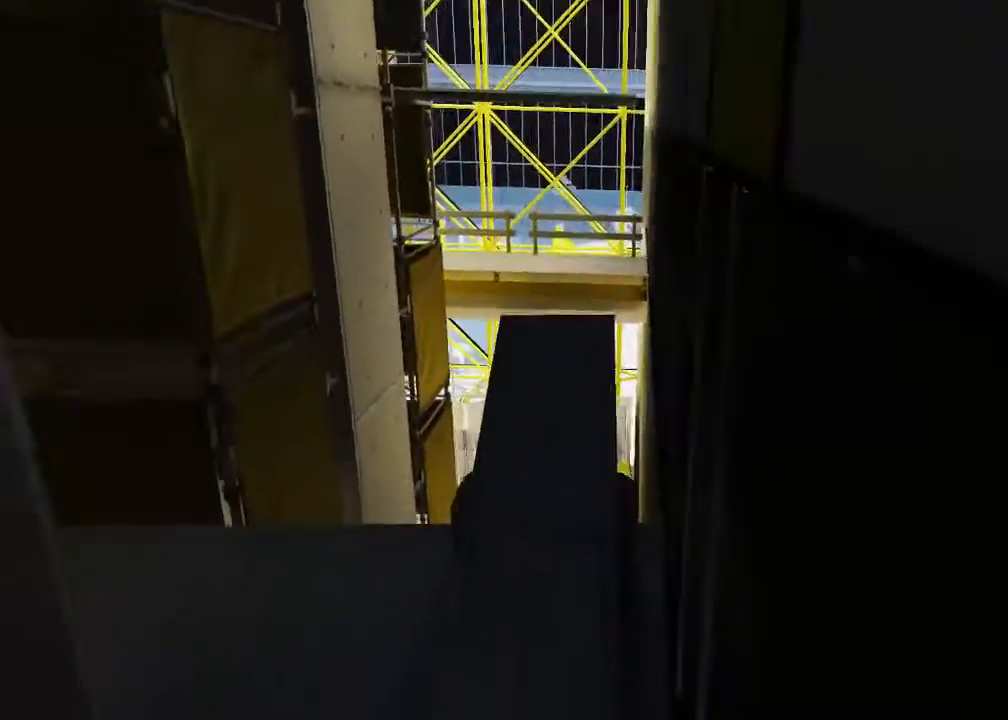
{"keys": ["w"], "mouse": [], "events": [[300, "mouse_wheel_down", "up"]]}
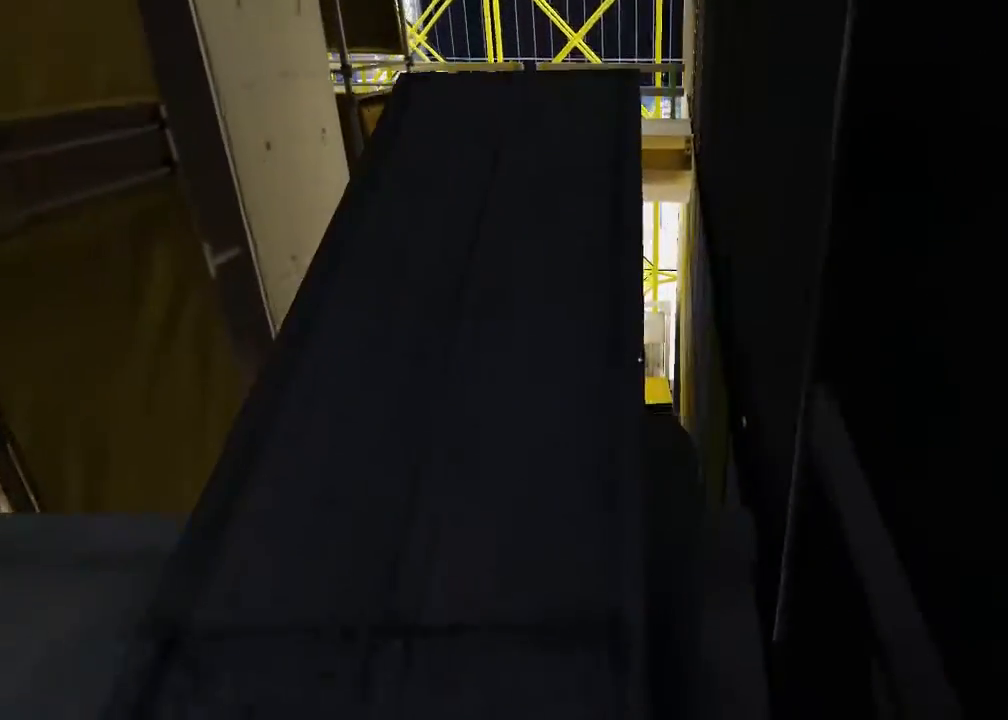
{"keys": [], "mouse": [], "events": [[33, "w", "up"]]}
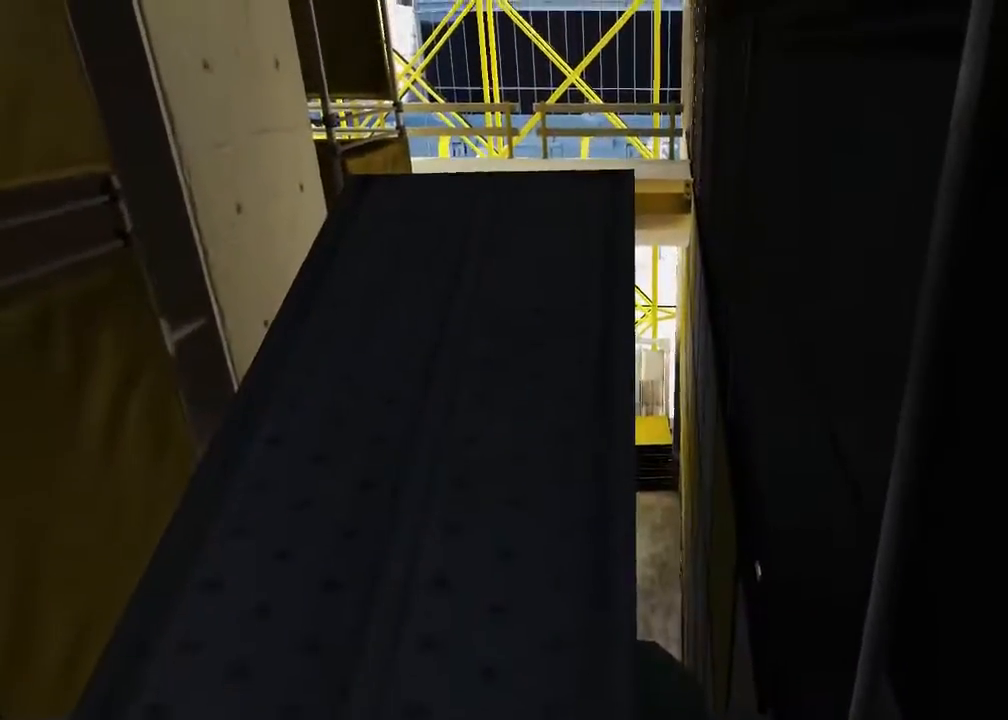
{"keys": [], "mouse": [], "events": []}
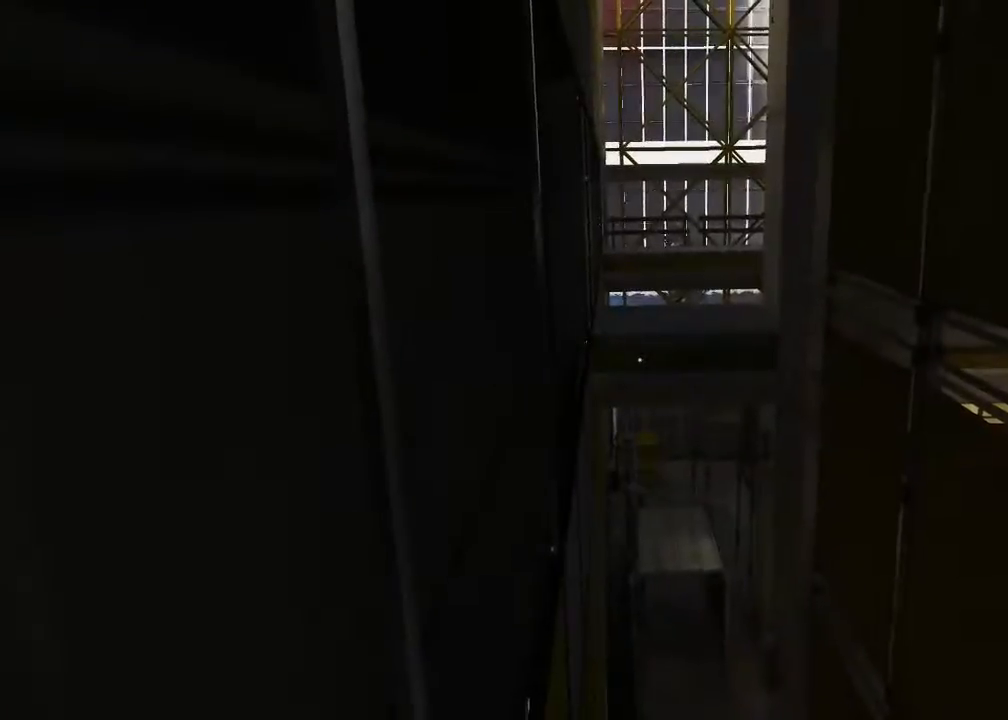
{"keys": [], "mouse": [], "events": [[333, "d", "down"], [500, "d", "up"]]}
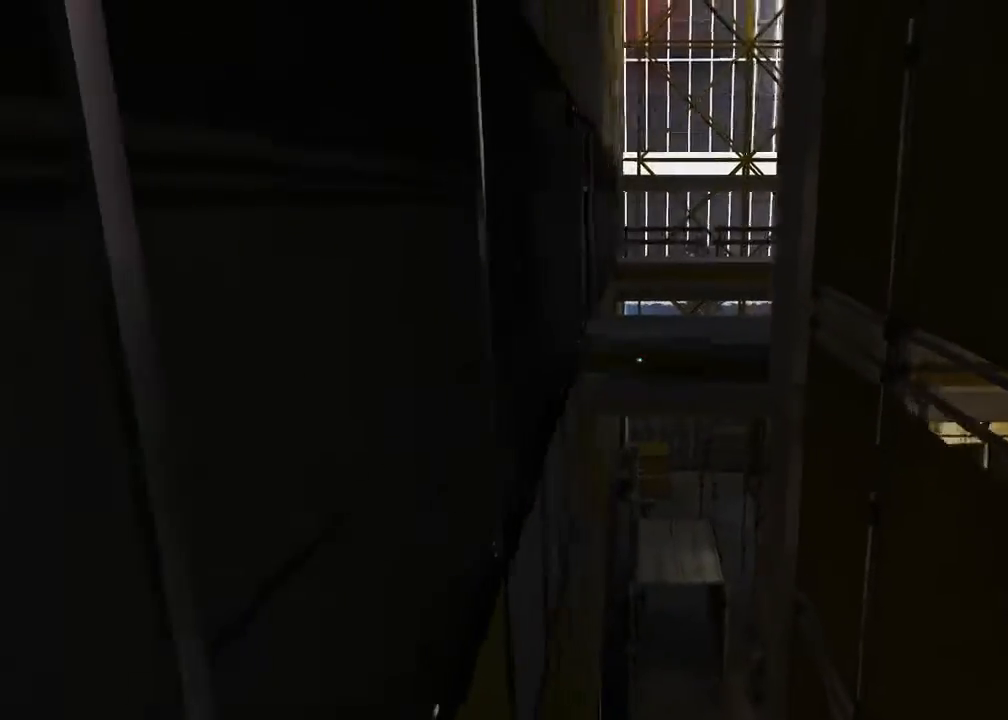
{"keys": [], "mouse": [], "events": []}
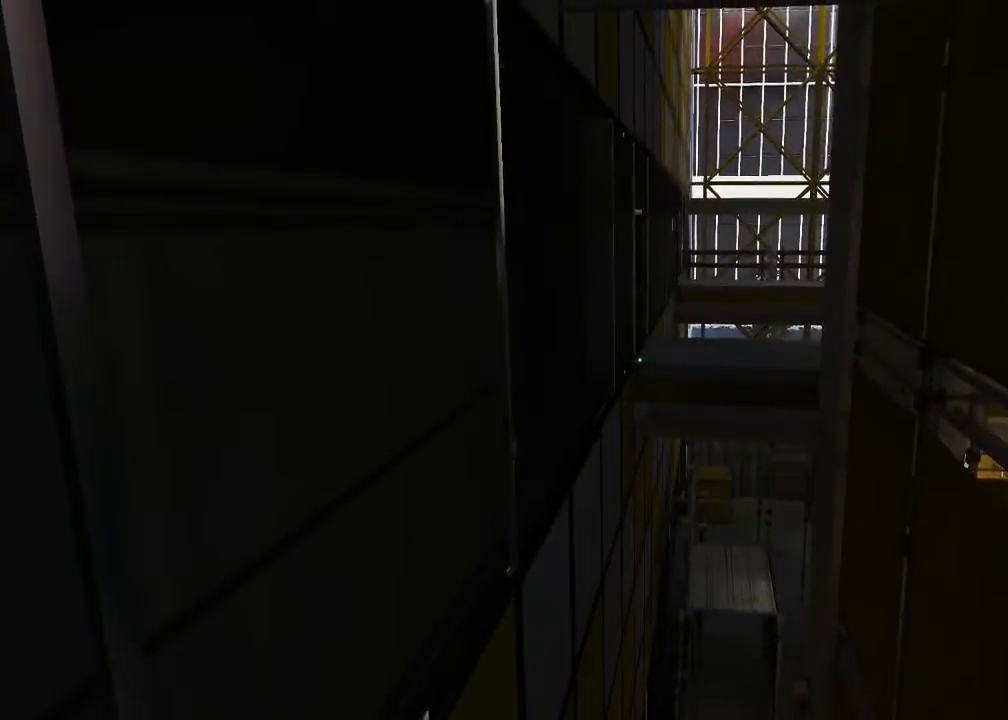
{"keys": ["w"], "mouse": [], "events": [[450, "w", "down"]]}
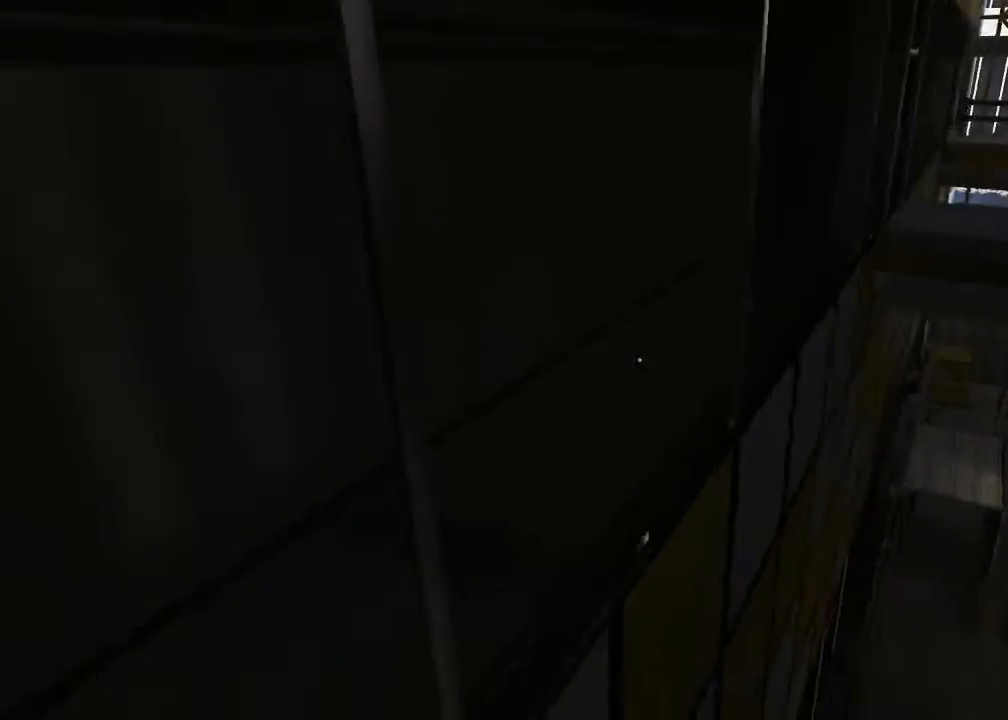
{"keys": ["space", "w"], "mouse": [], "events": [[300, "space", "down"]]}
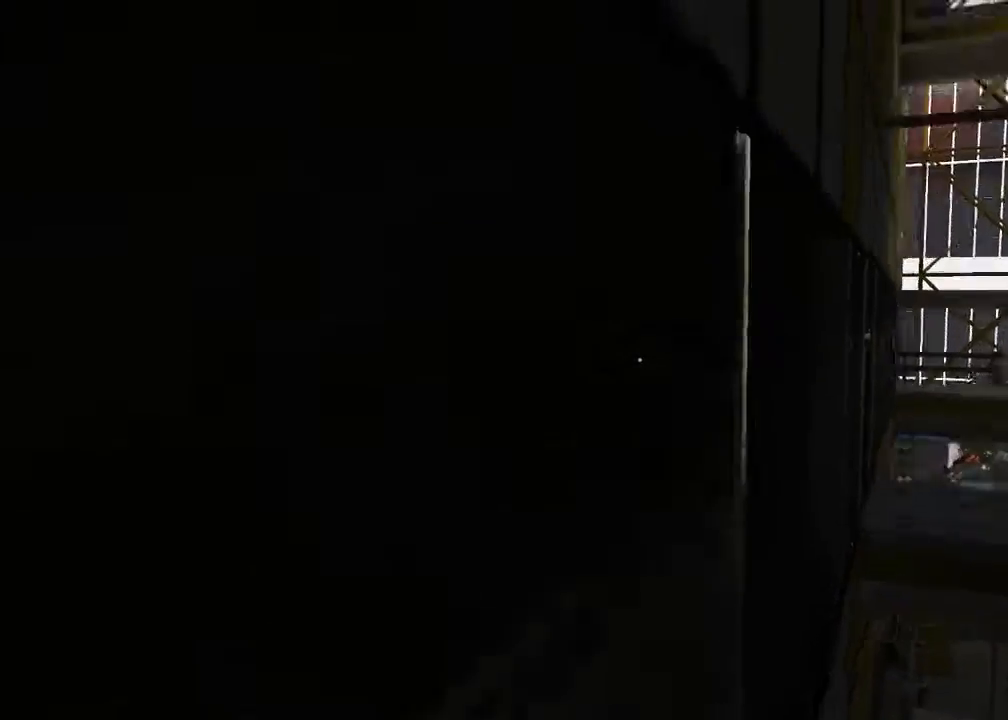
{"keys": ["space", "w"], "mouse": [], "events": []}
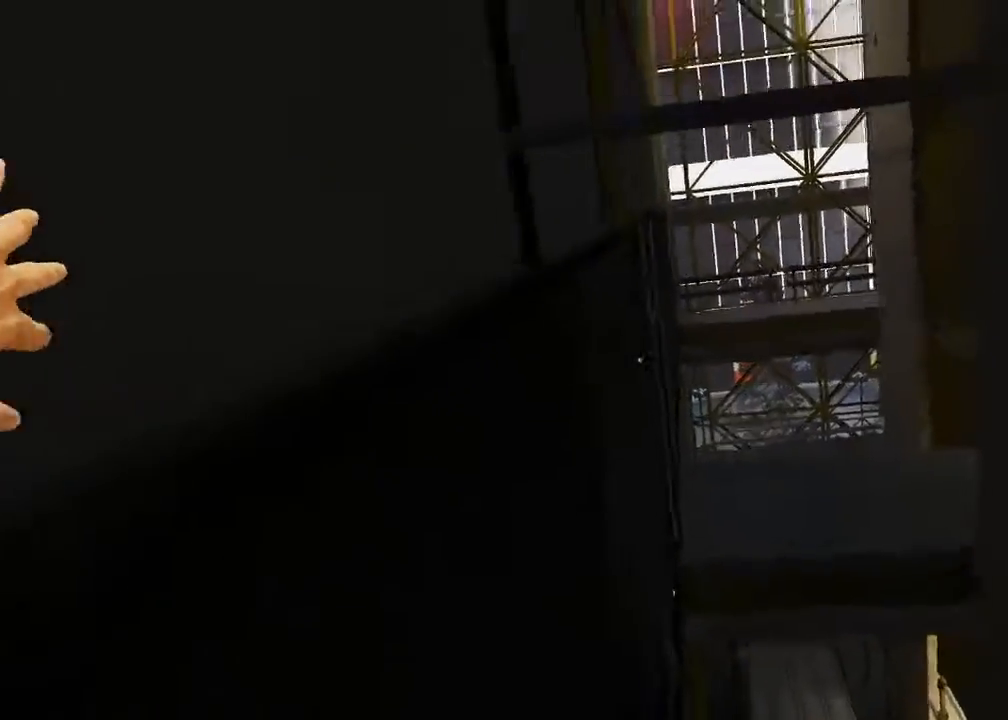
{"keys": ["w"], "mouse": [], "events": [[50, "space", "up"]]}
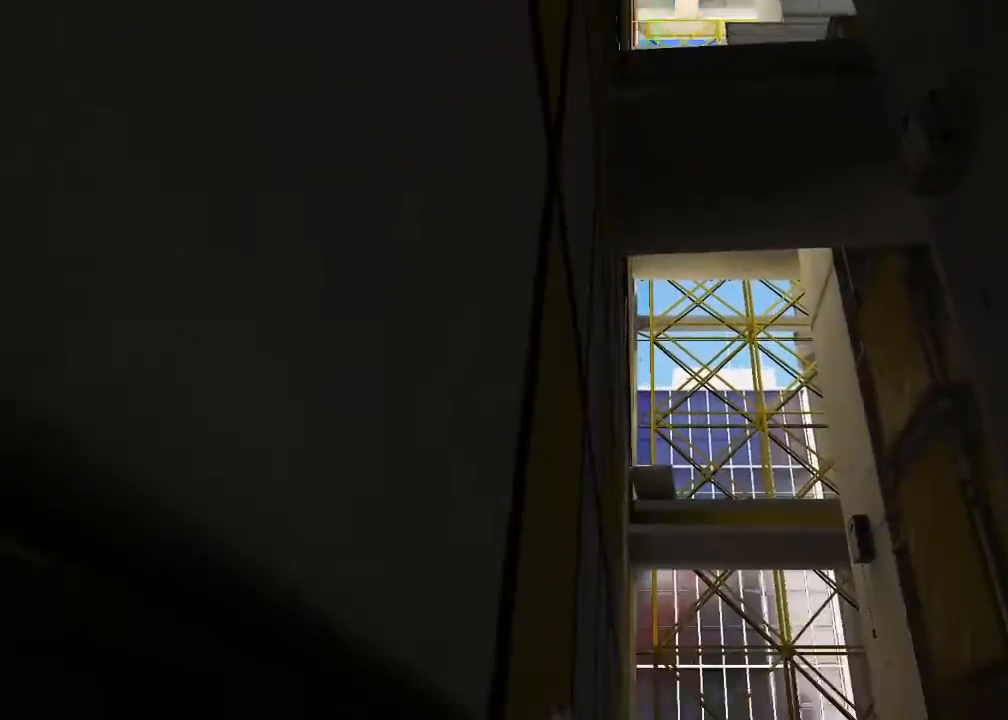
{"keys": ["space", "w"], "mouse": [], "events": [[100, "space", "down"]]}
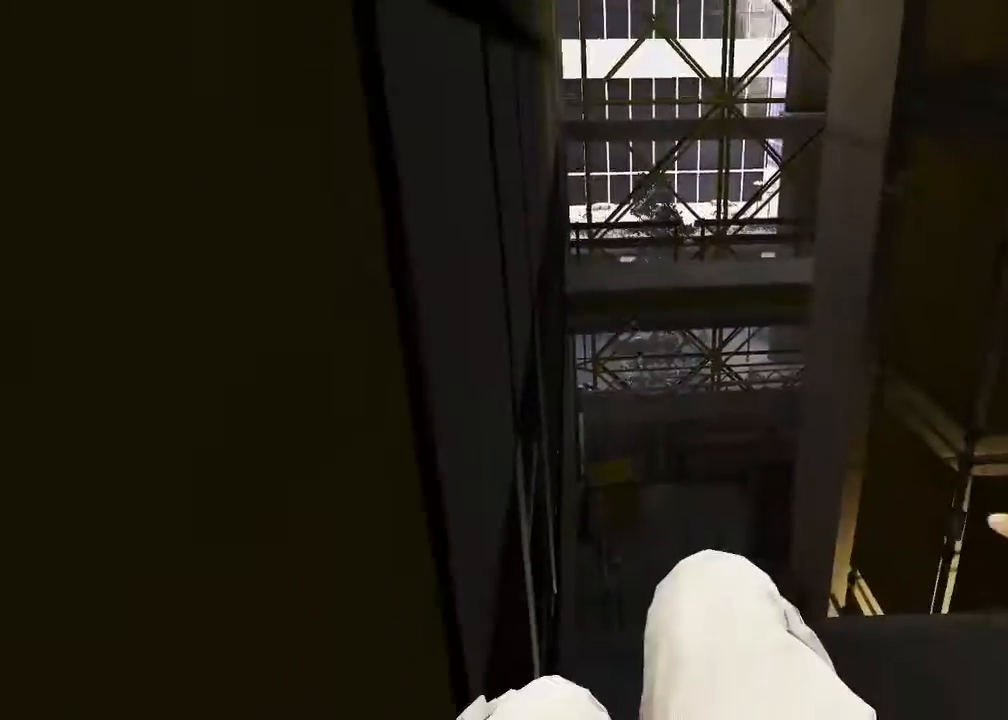
{"keys": ["d", "s"], "mouse": [], "events": [[17, "space", "up"], [283, "d", "down"], [317, "w", "up"], [433, "s", "down"]]}
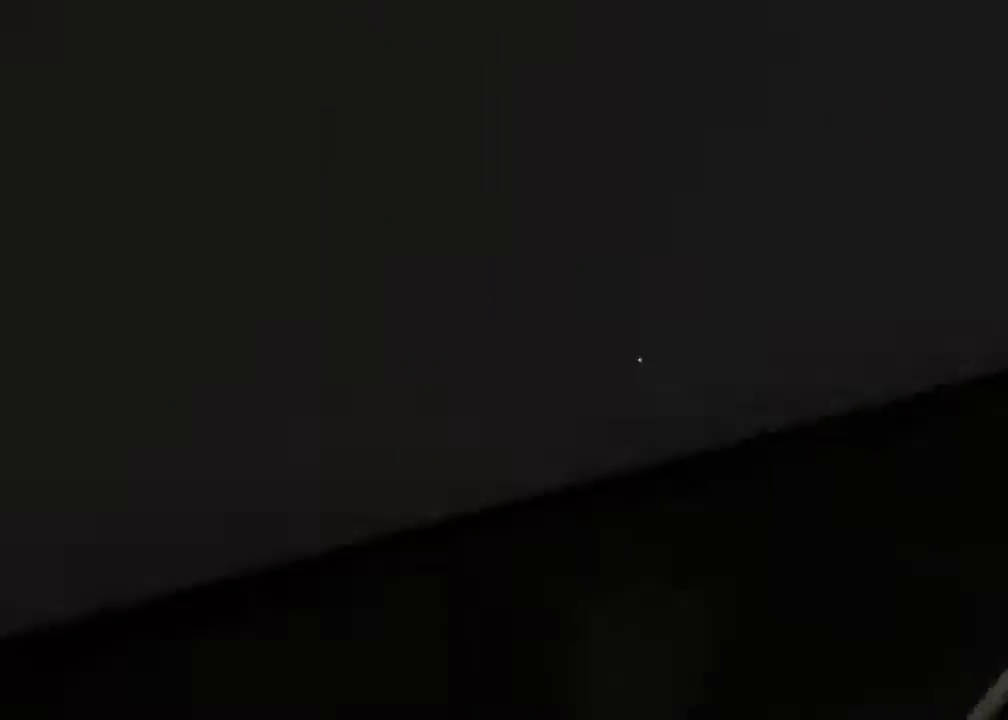
{"keys": ["a", "s"], "mouse": [], "events": [[267, "d", "up"], [467, "a", "down"]]}
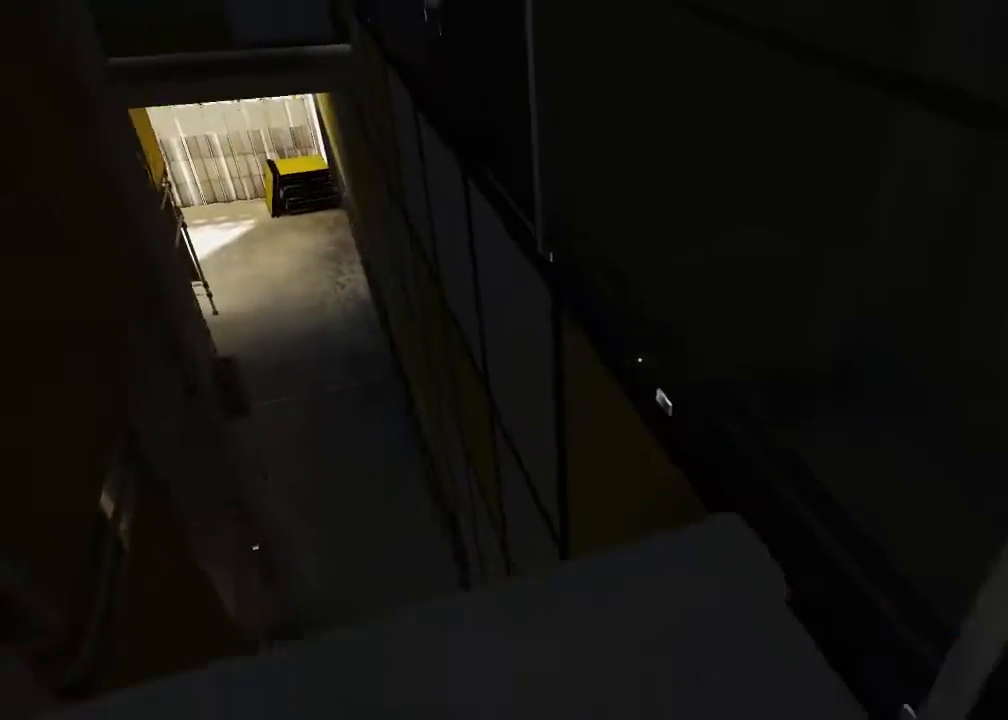
{"keys": ["w"], "mouse": [], "events": [[50, "s", "up"], [117, "a", "up"], [350, "w", "down"]]}
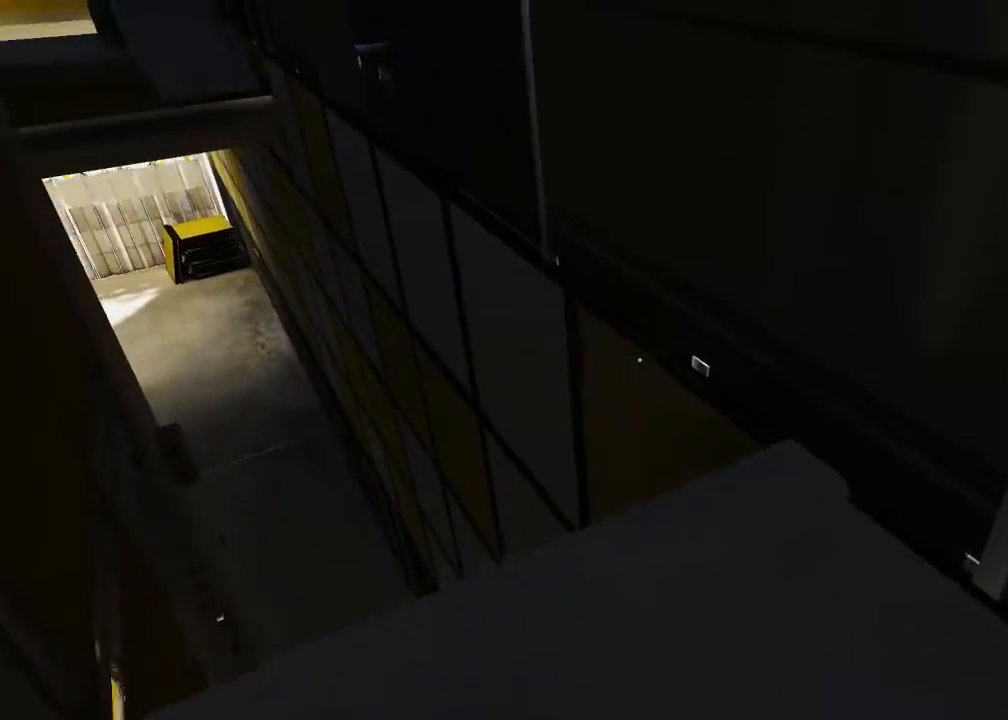
{"keys": ["w"], "mouse": ["left"], "events": [[433, "space", "down"], [467, "mouse_left", "down"], [500, "space", "up"]]}
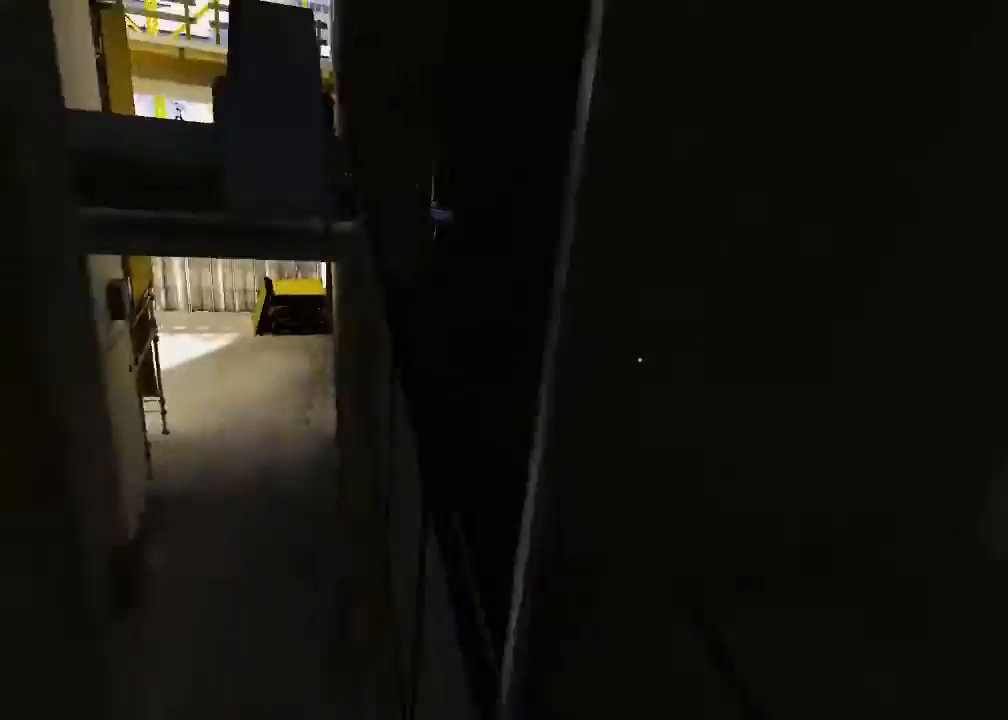
{"keys": ["w"], "mouse": [], "events": [[217, "mouse_left", "up"]]}
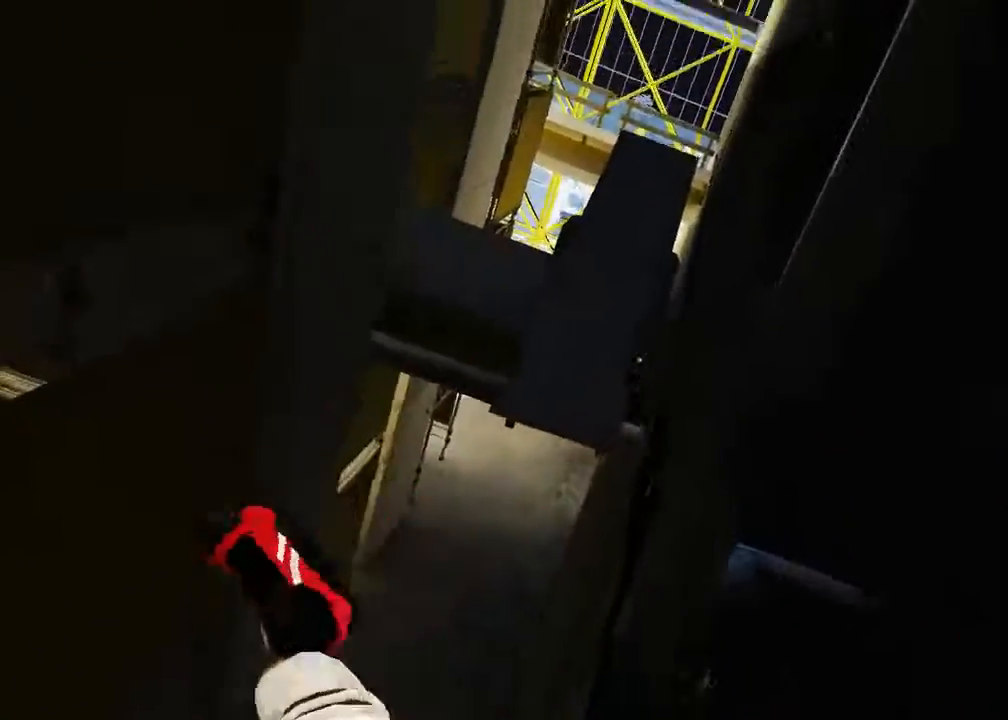
{"keys": ["w"], "mouse": ["wheel_down"], "events": [[200, "mouse_wheel_down", "down"]]}
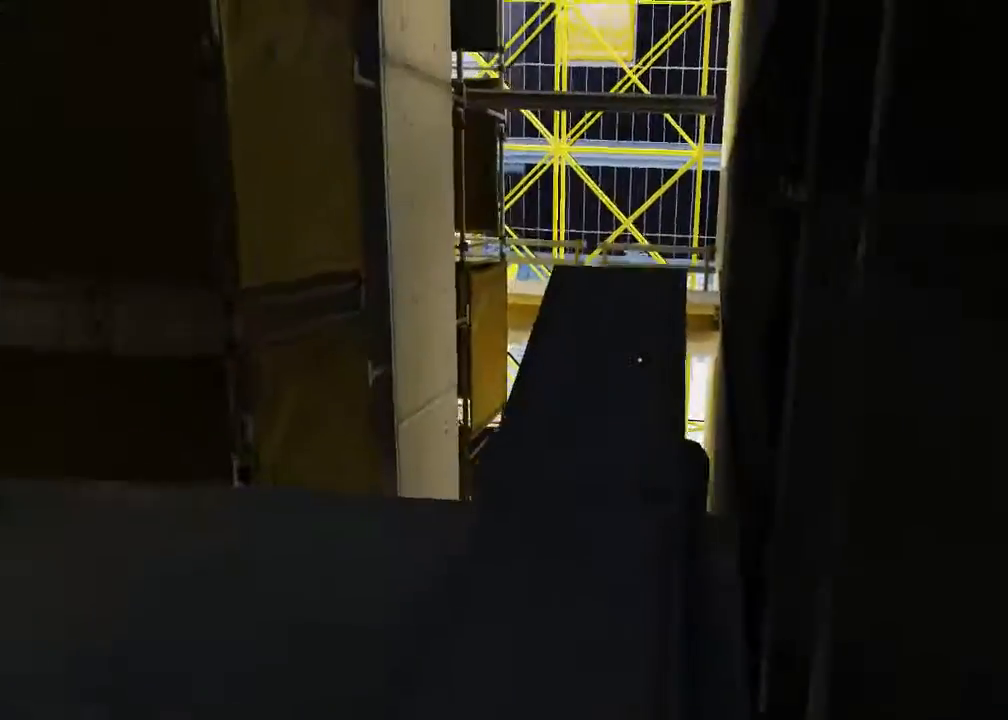
{"keys": [], "mouse": [], "events": [[167, "w", "up"], [233, "mouse_wheel_down", "up"]]}
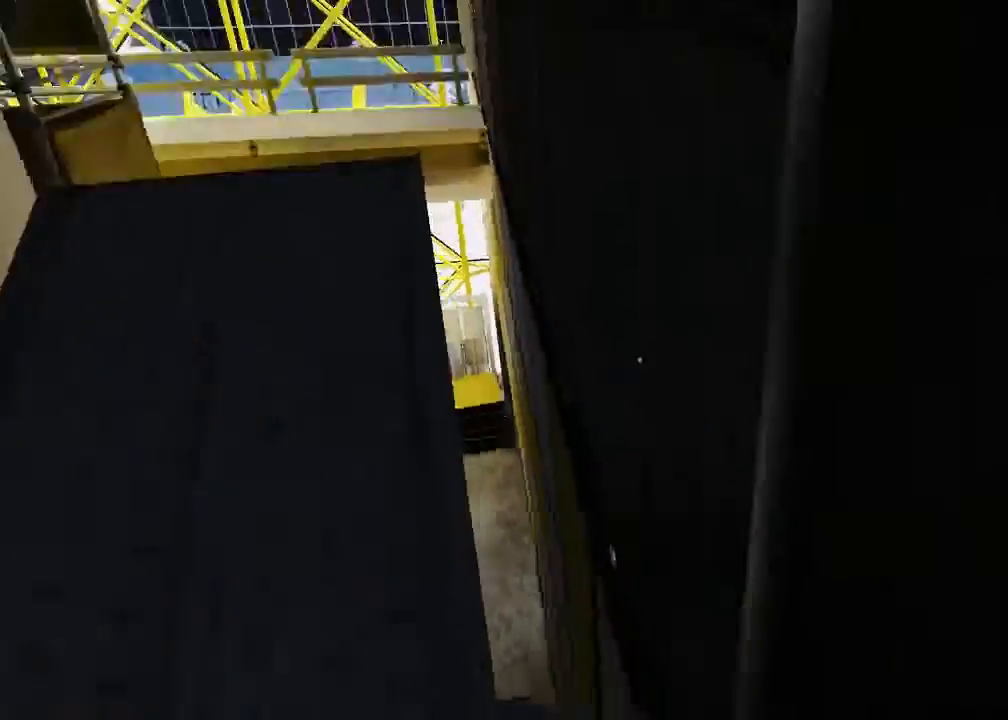
{"keys": ["d"], "mouse": [], "events": [[417, "d", "down"]]}
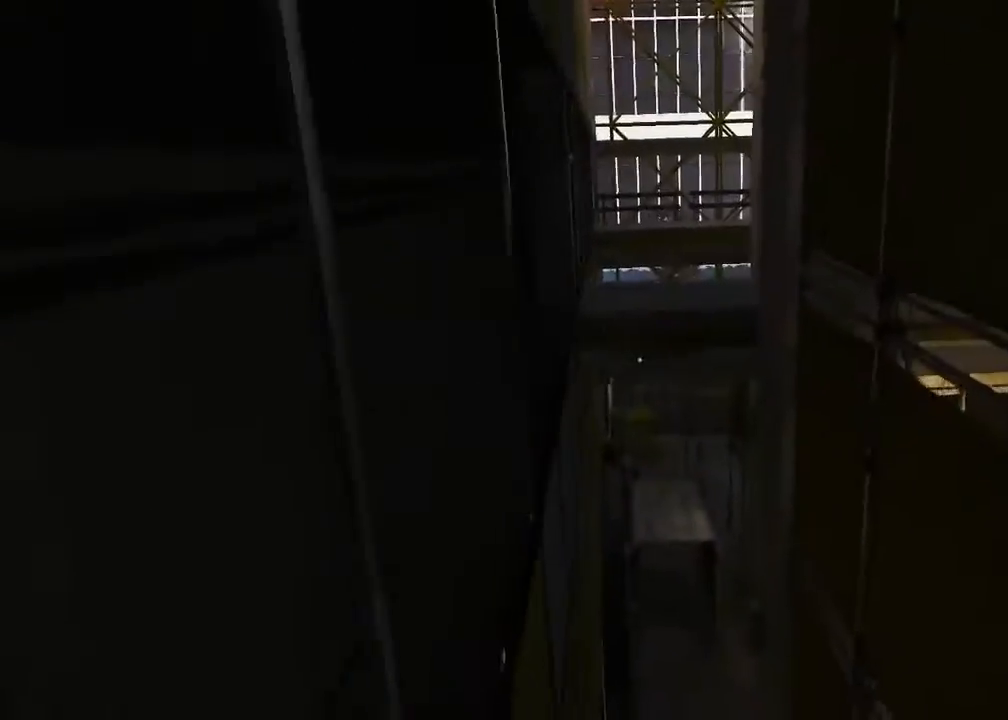
{"keys": [], "mouse": [], "events": [[167, "d", "up"]]}
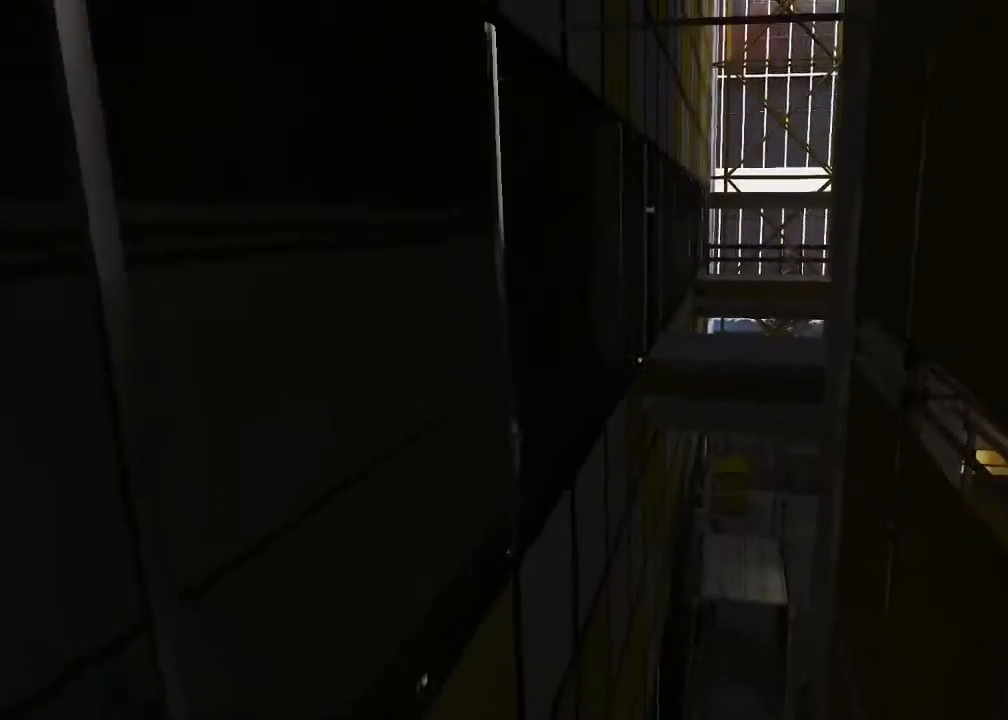
{"keys": [], "mouse": [], "events": []}
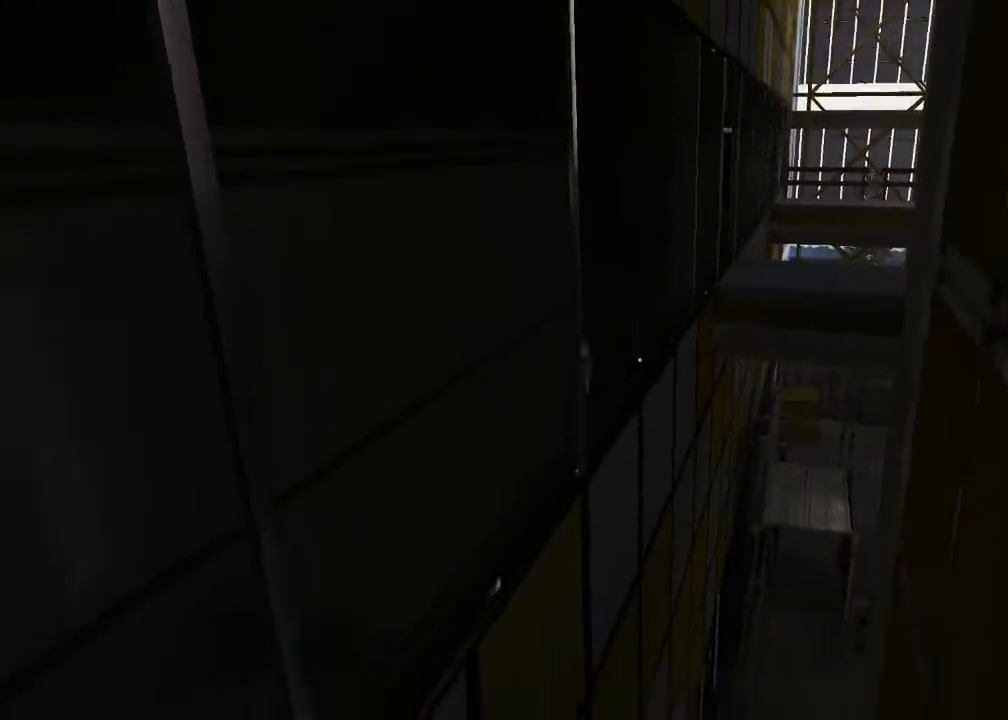
{"keys": [], "mouse": [], "events": []}